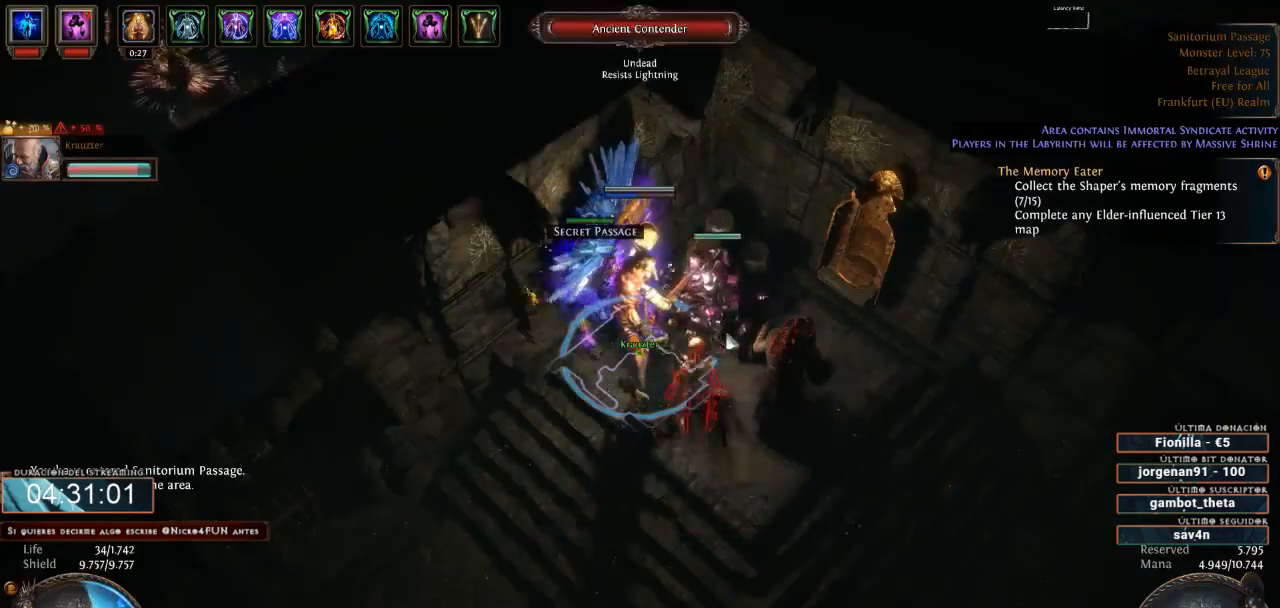
Gameplay with keyboard and mouse; each line is a JSON object with the keys and mouse buttons held at the frame after it. "events" lists presses ("down") and releases ("up") of "0", "1", "2", "3", "4", "5", "6", "7", "8", "9", "a", "alt", "b", "backspace", "c", "caps_lock", "ctrl", "d", "down", "e", "escape", "f", "f1", "f10", "f11", "f12", "f2", "f3", "f4", "f5", "f6", "f7", "f8", "f9", "g", "h", "i", "j", "k", "l", "left", "m", "n", "o", "p", "q", "r", "right", "s", "shift", "space", "super", "t", "tab", "u", "up", "v", "w", "x", "y", "z", "mouse_left", "mouse_wheel" and "mouse_right" between this image and that frame as [ms after this image, input, new state], when the widget could be followed in between. "mouse_left", "mouse_wheel", "mouse_right" = the "left", "wheel", "right" buttons of the "mouse" list. No other keys are recorded. "wheel" means that the mouse wheel is clicked or scrolled. Not read: mouse_move.
{"keys": [], "mouse": [], "events": []}
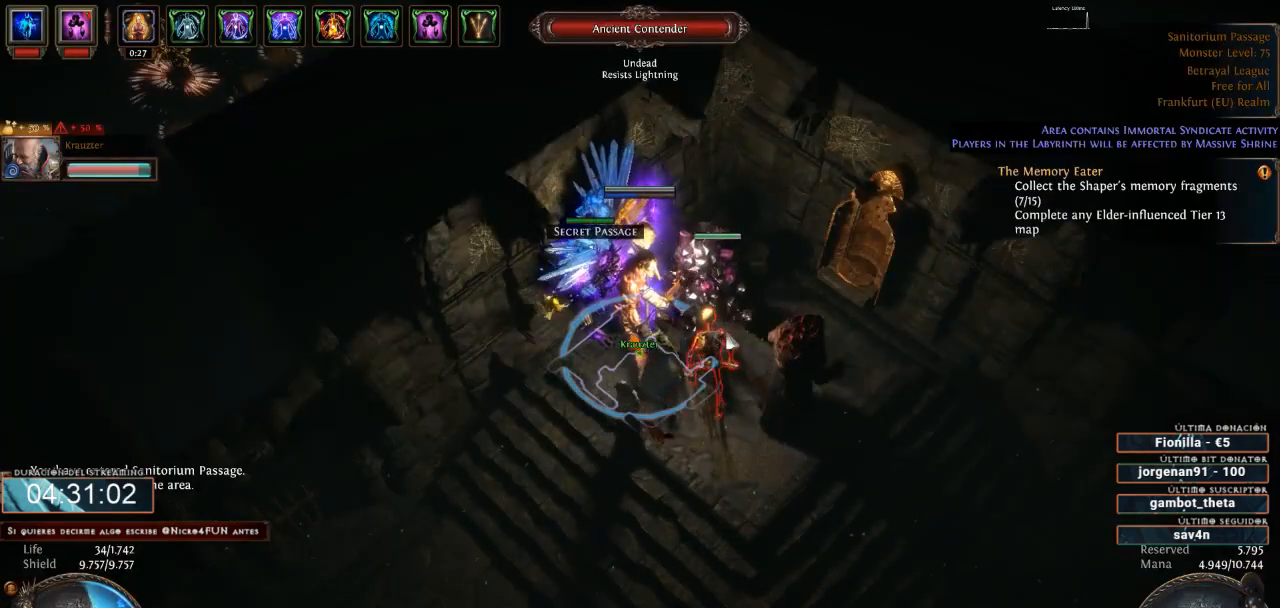
{"keys": [], "mouse": [], "events": []}
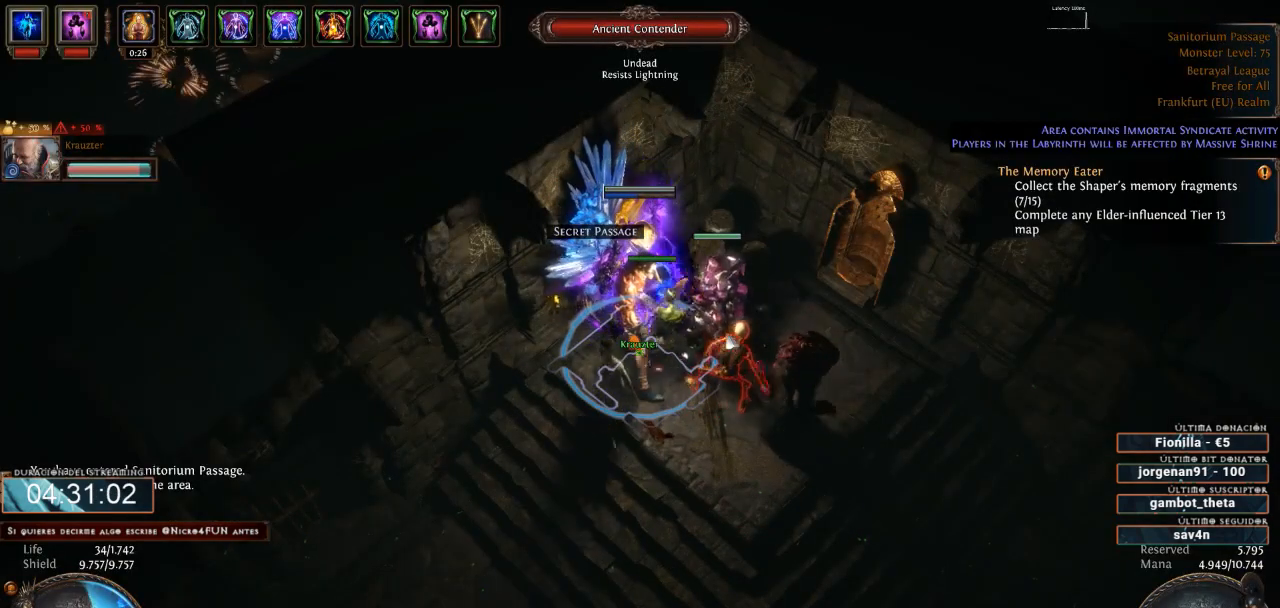
{"keys": [], "mouse": [], "events": []}
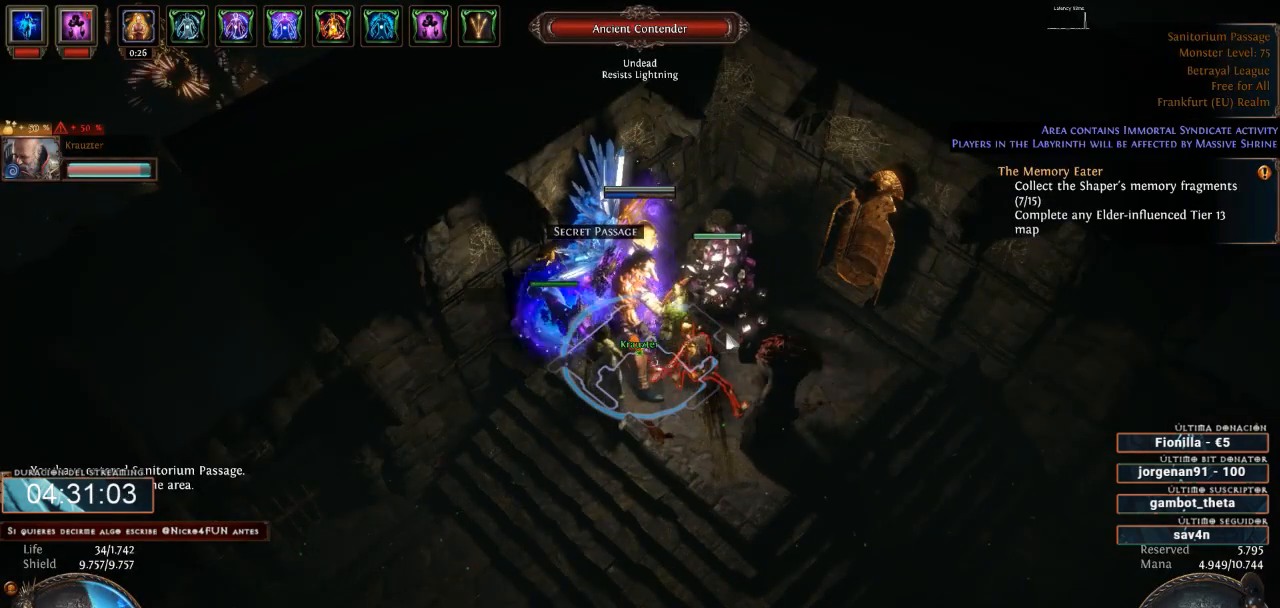
{"keys": [], "mouse": [], "events": []}
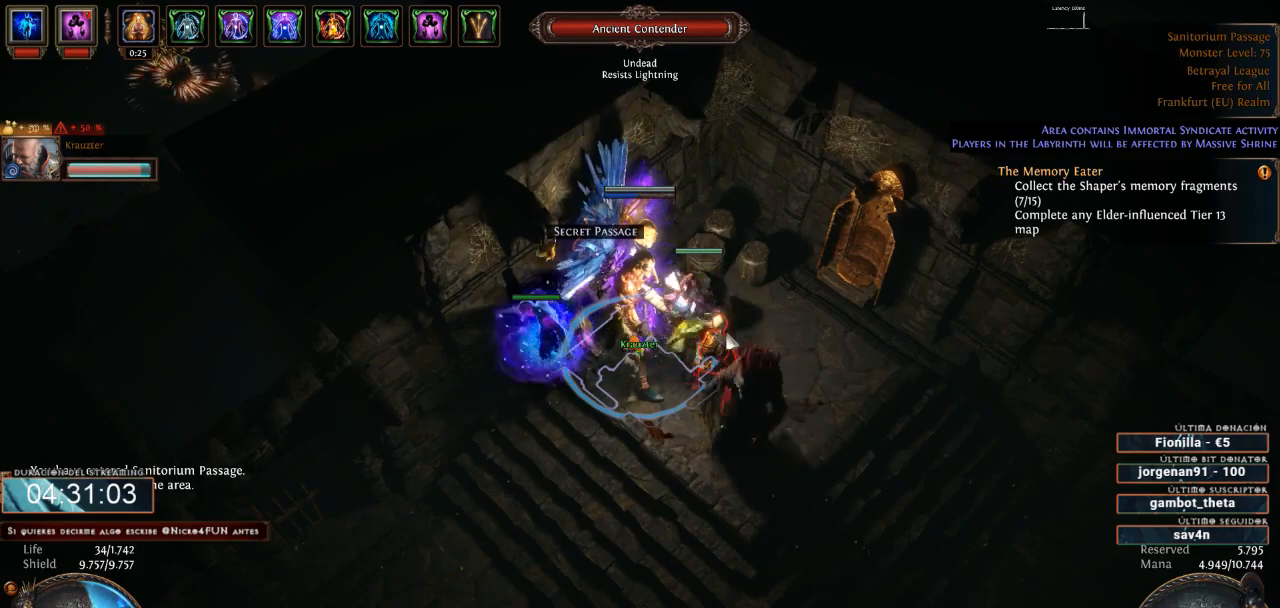
{"keys": [], "mouse": [], "events": []}
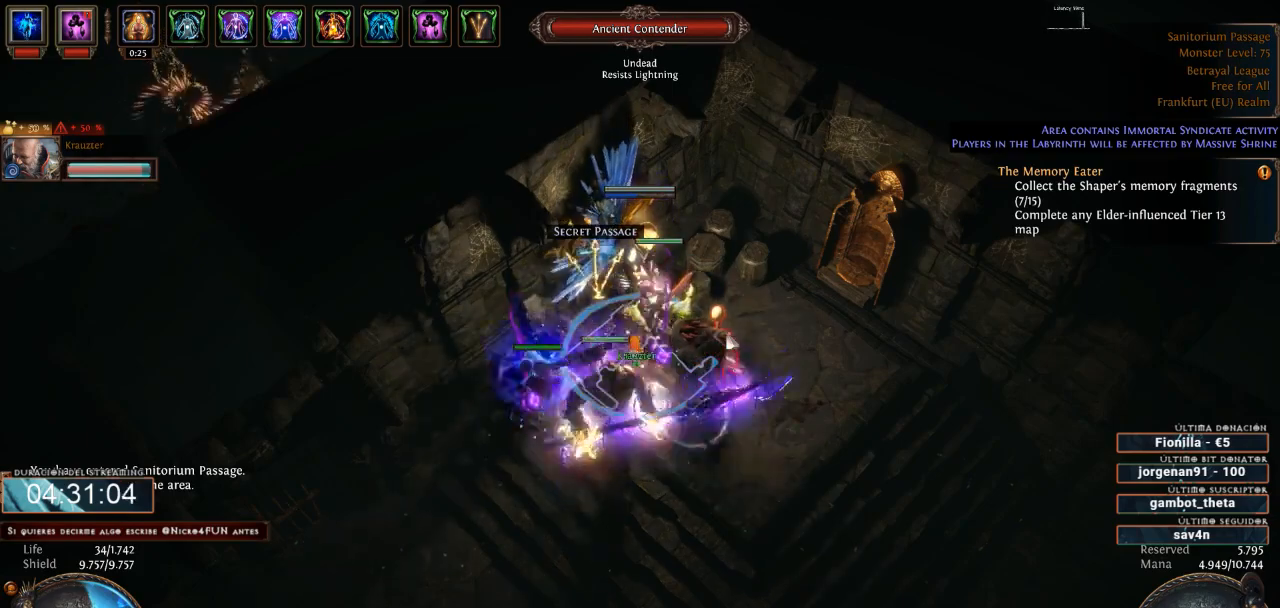
{"keys": [], "mouse": [], "events": []}
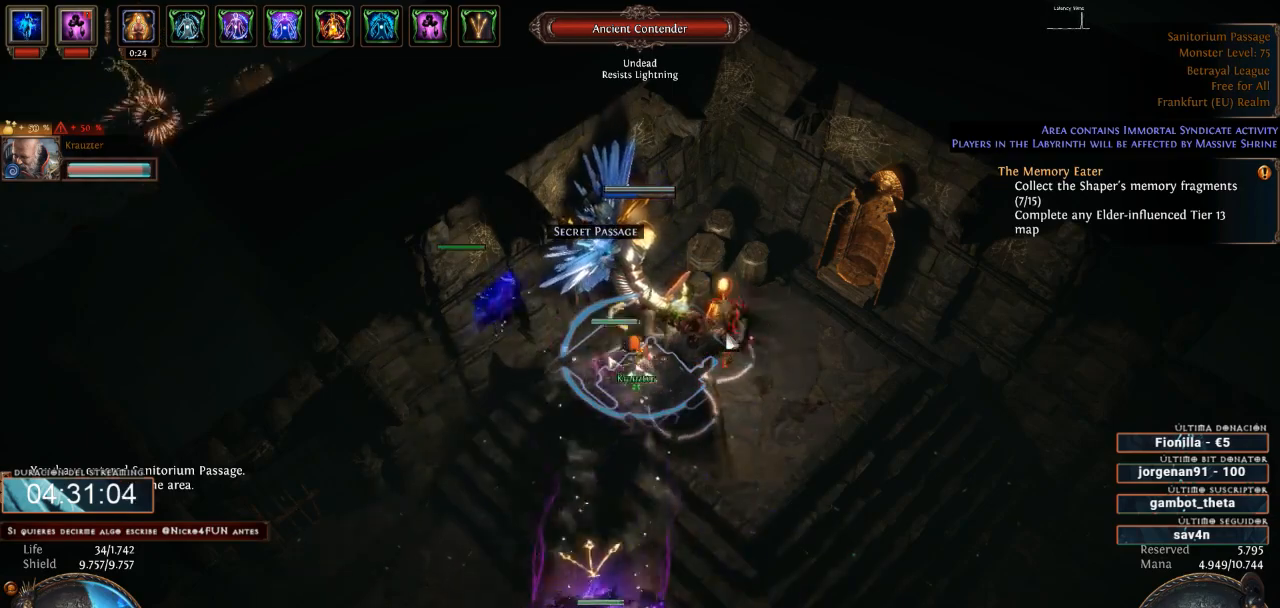
{"keys": [], "mouse": [], "events": []}
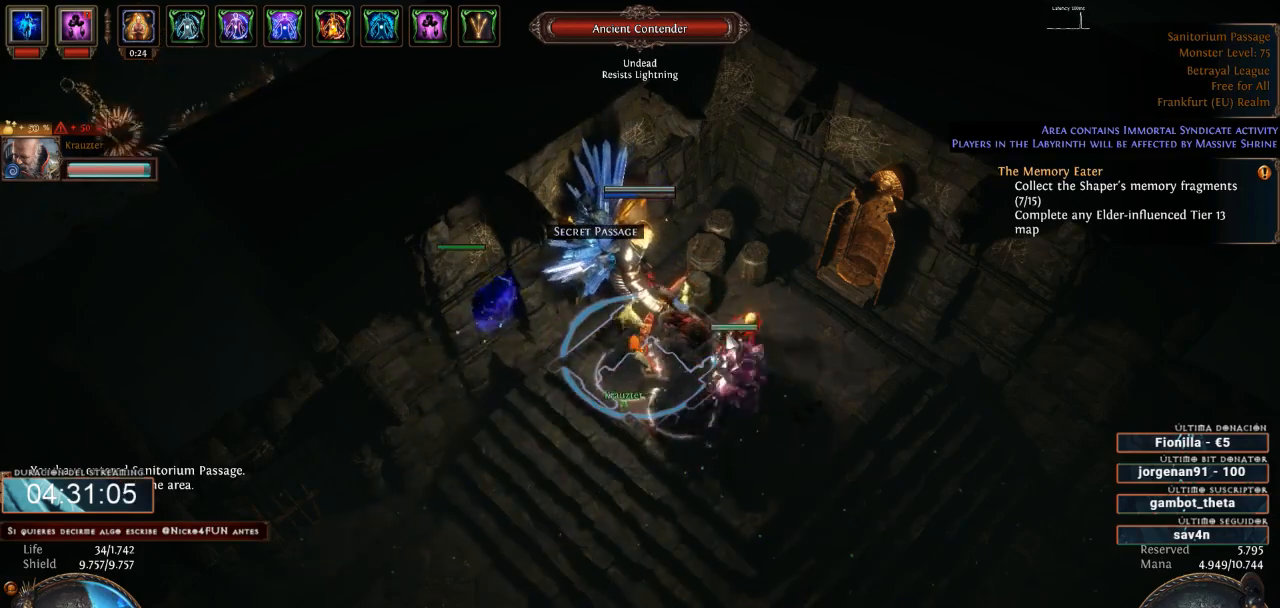
{"keys": [], "mouse": [], "events": []}
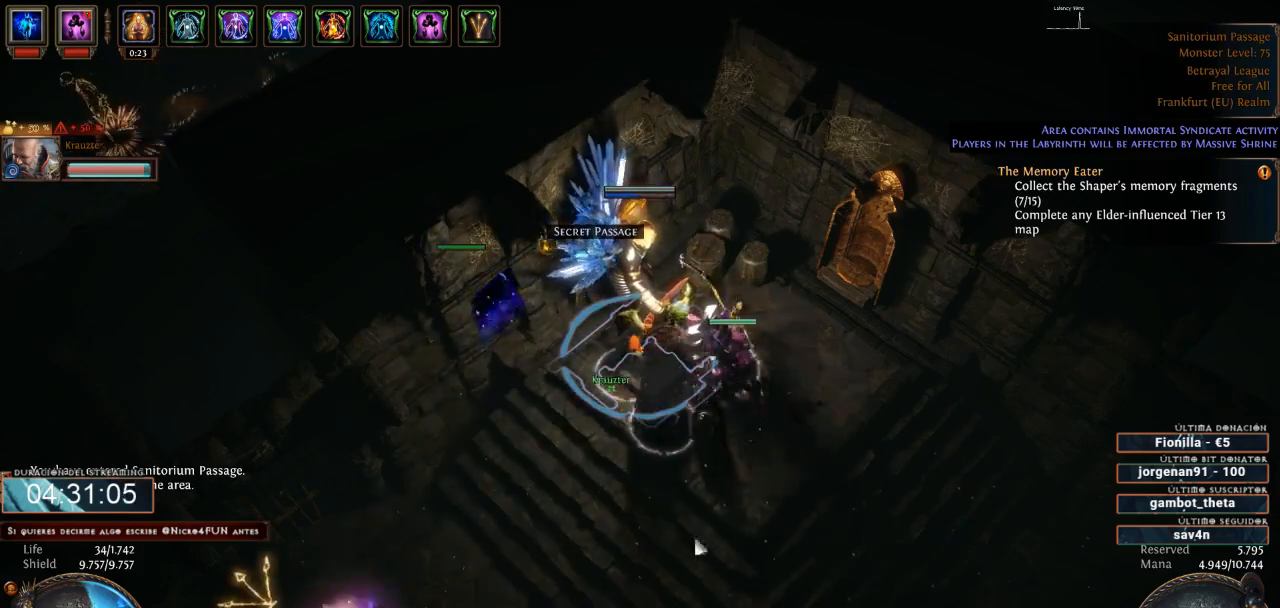
{"keys": [], "mouse": ["right"], "events": [[133, "mouse_right", "down"]]}
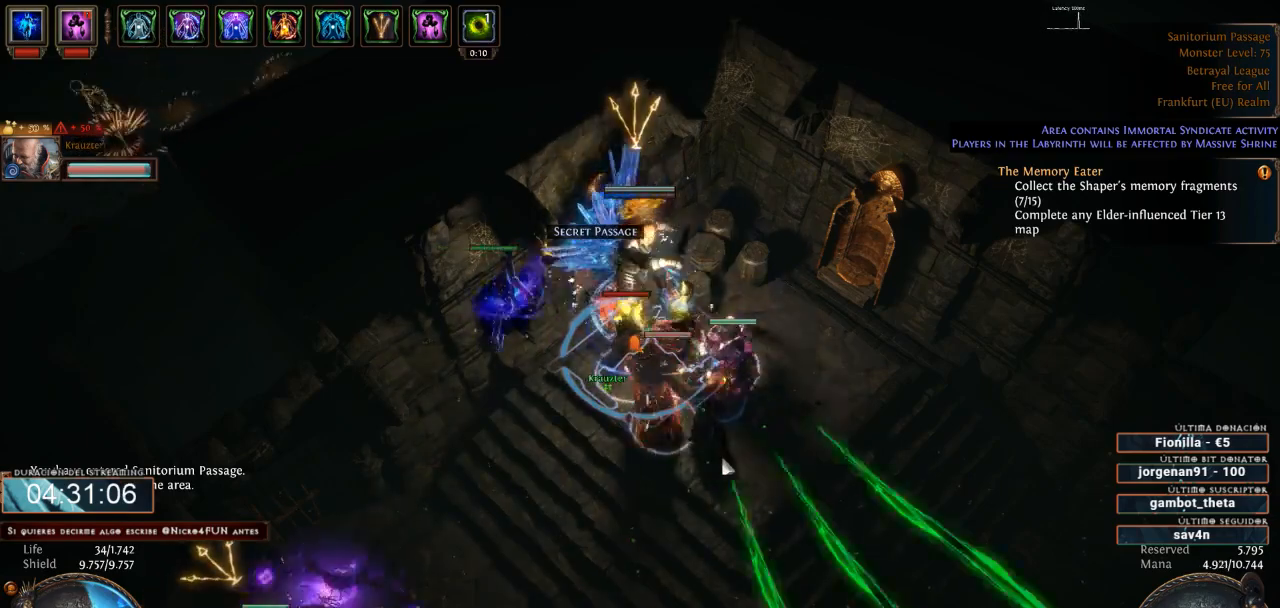
{"keys": [], "mouse": ["right"], "events": [[200, "4", "down"], [267, "space", "down"], [300, "1", "down"], [333, "2", "down"], [333, "4", "up"], [400, "3", "down"], [467, "2", "up"], [467, "space", "up"], [500, "1", "up"], [500, "3", "up"]]}
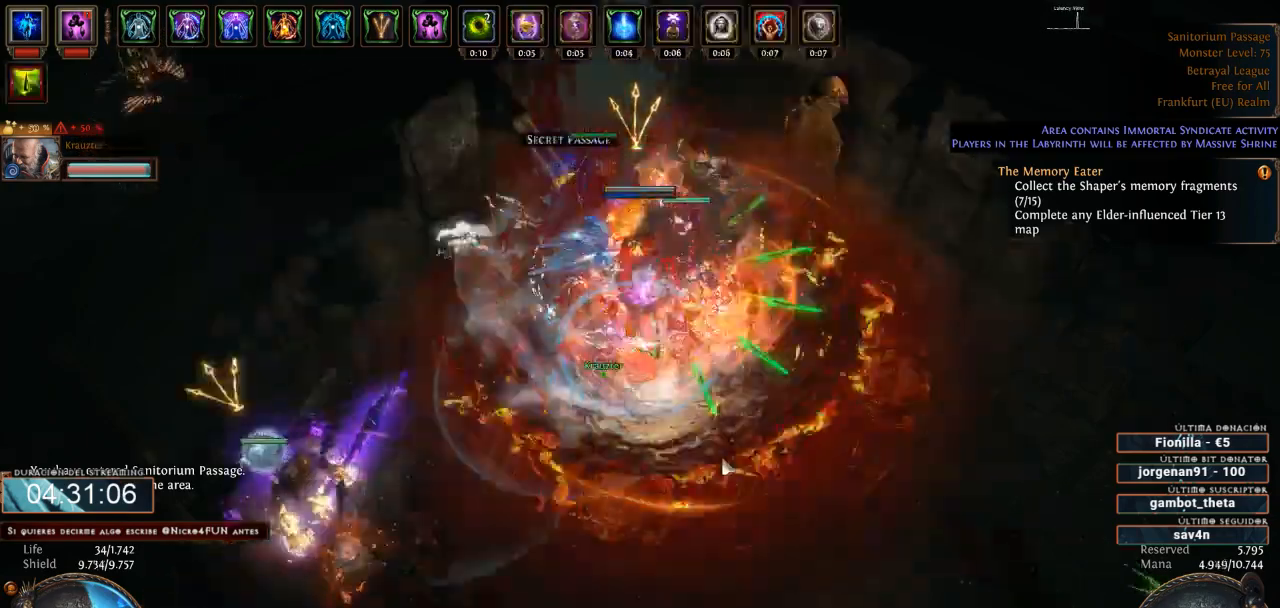
{"keys": [], "mouse": [], "events": [[333, "mouse_right", "up"]]}
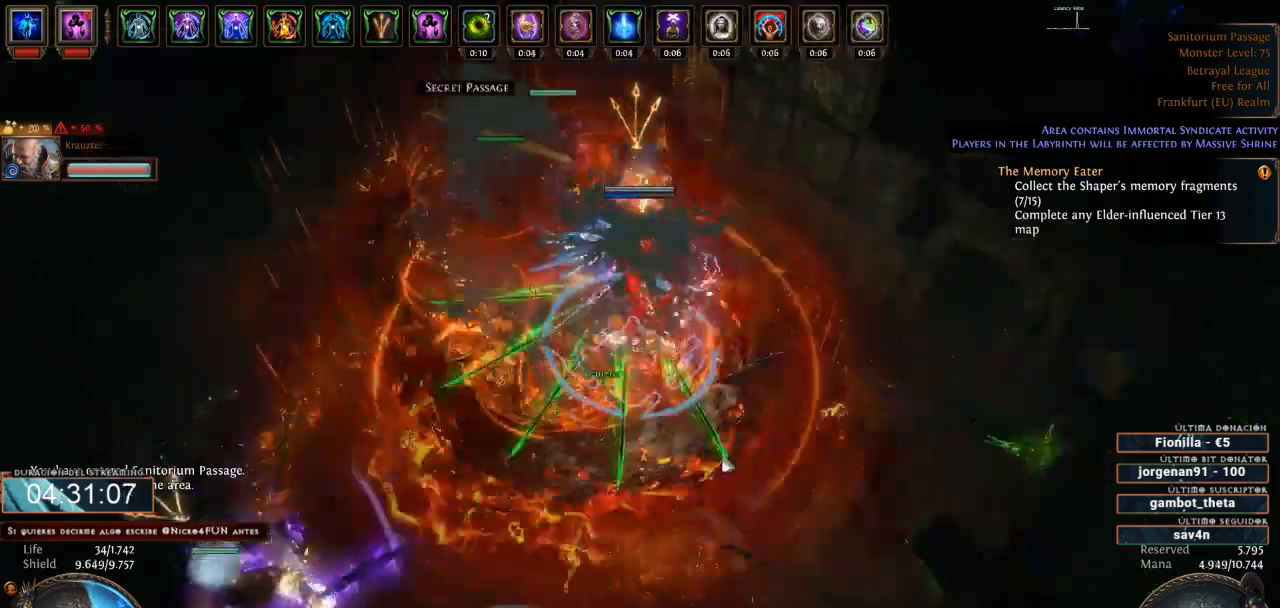
{"keys": [], "mouse": [], "events": []}
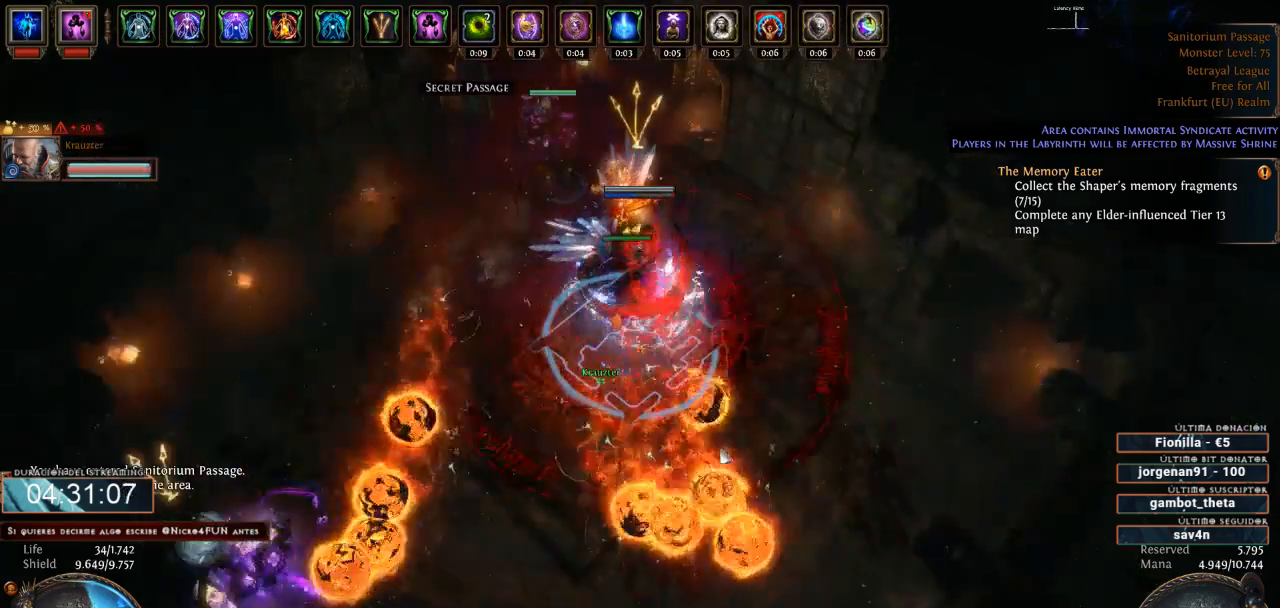
{"keys": [], "mouse": [], "events": []}
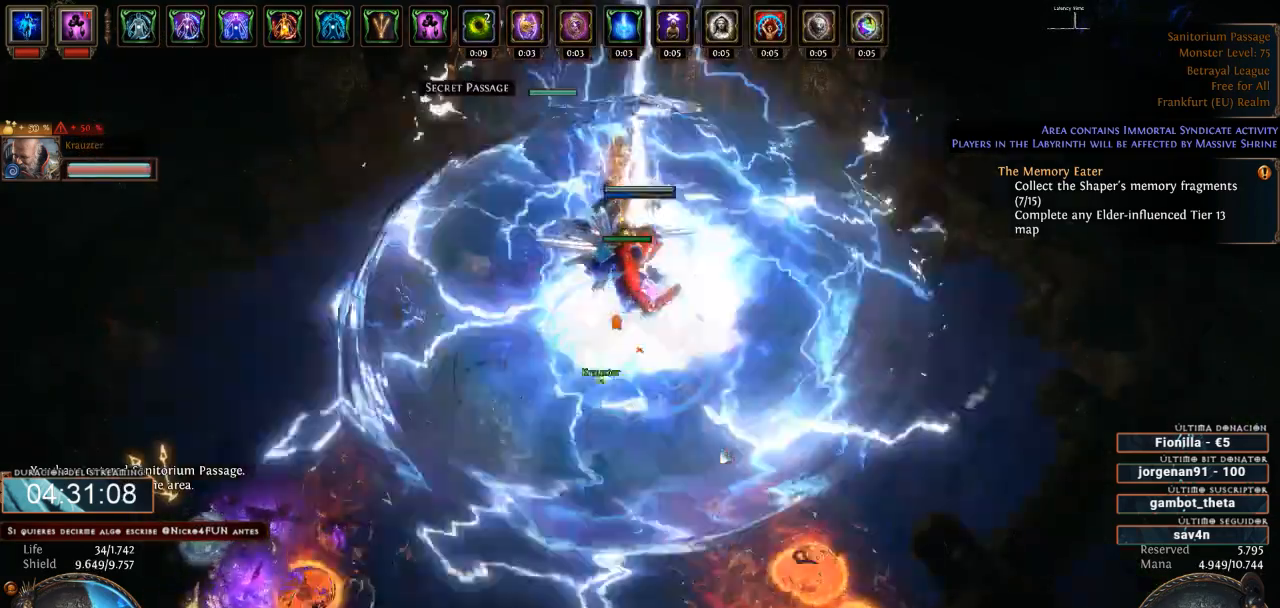
{"keys": [], "mouse": [], "events": []}
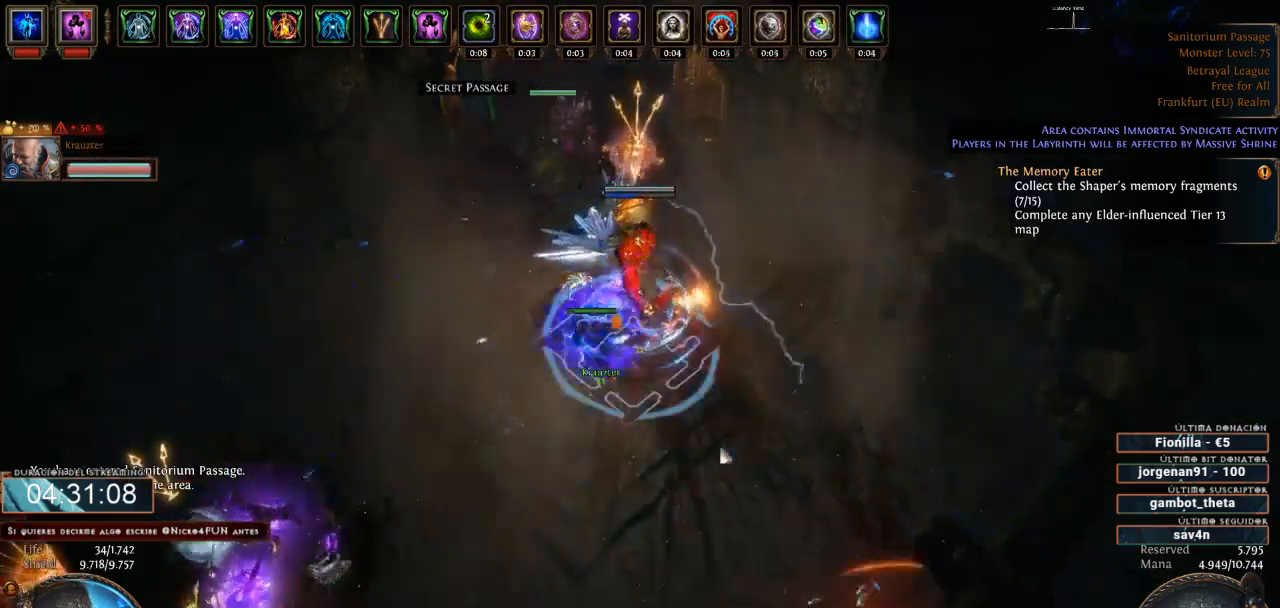
{"keys": [], "mouse": [], "events": []}
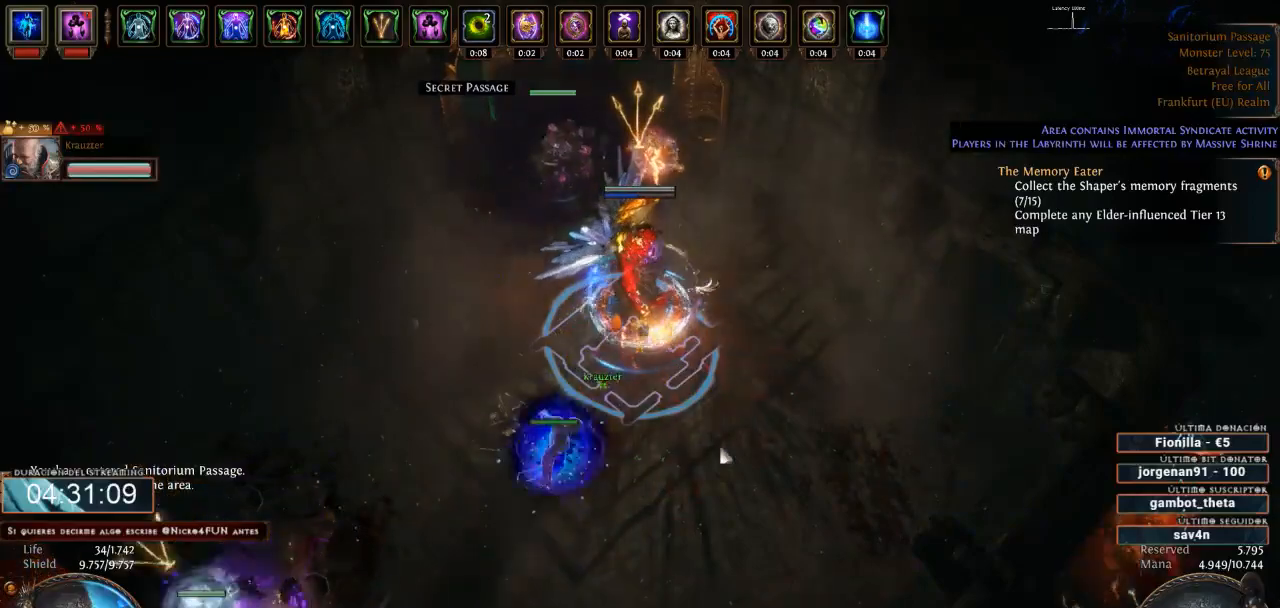
{"keys": [], "mouse": [], "events": []}
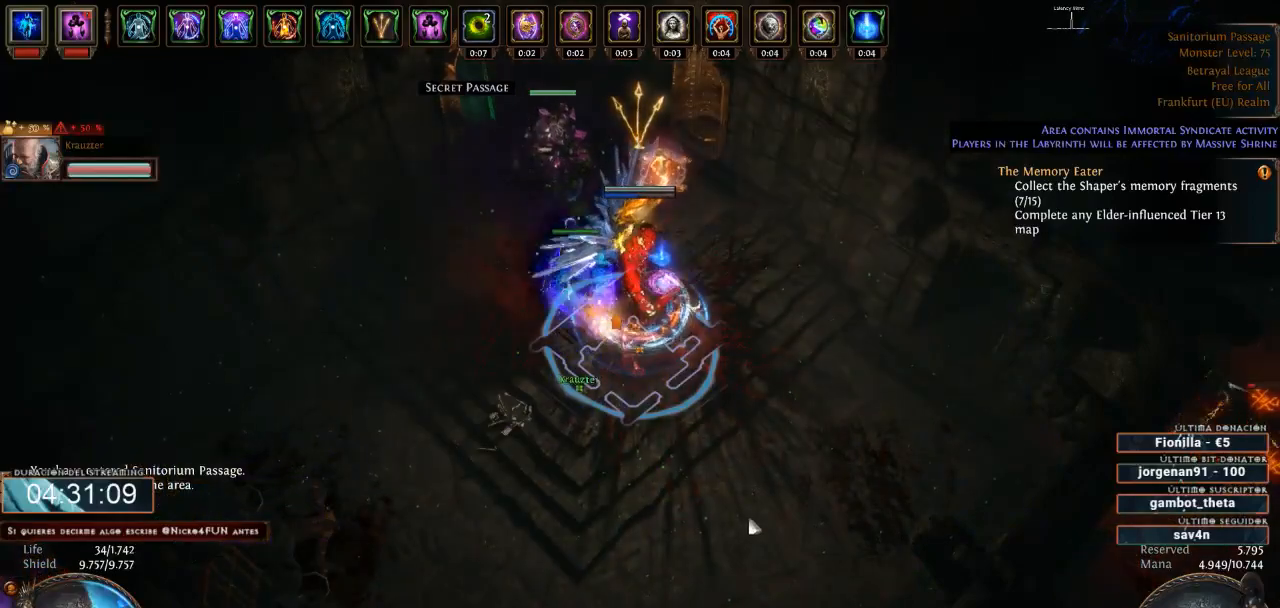
{"keys": [], "mouse": [], "events": []}
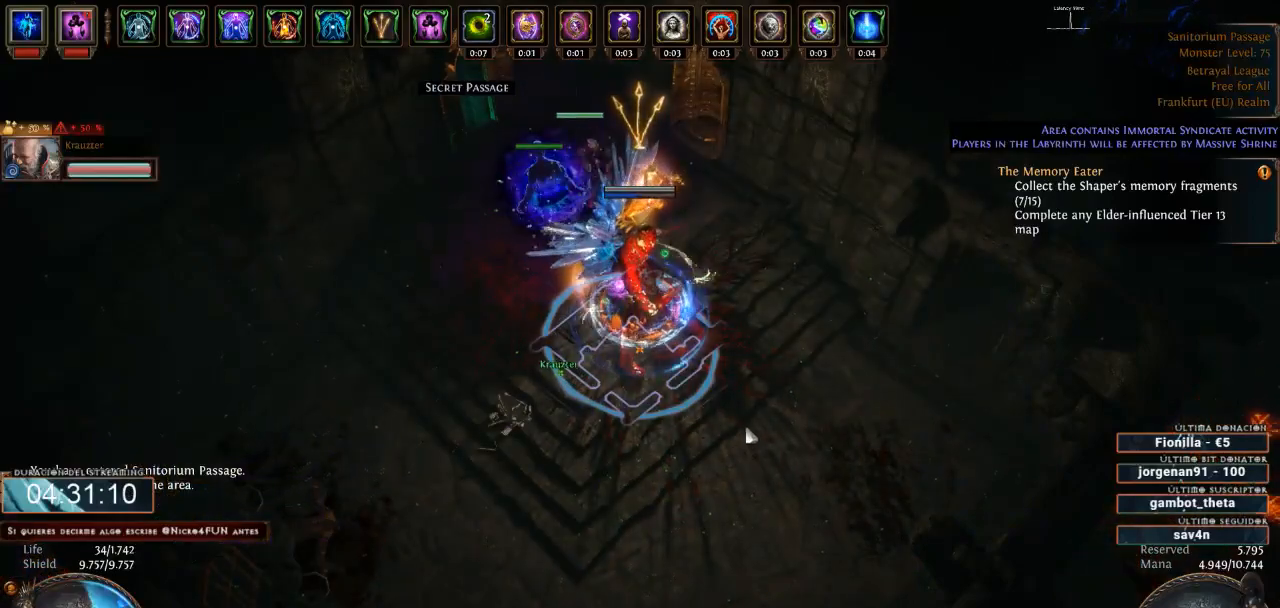
{"keys": [], "mouse": [], "events": []}
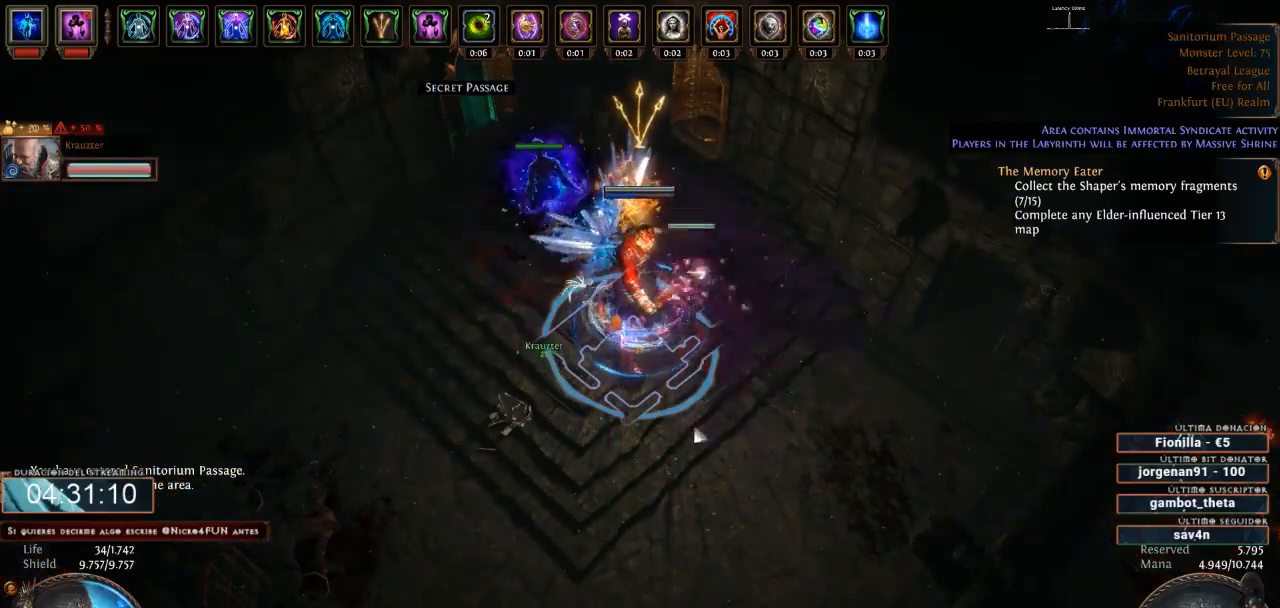
{"keys": [], "mouse": ["left"], "events": [[267, "mouse_left", "down"]]}
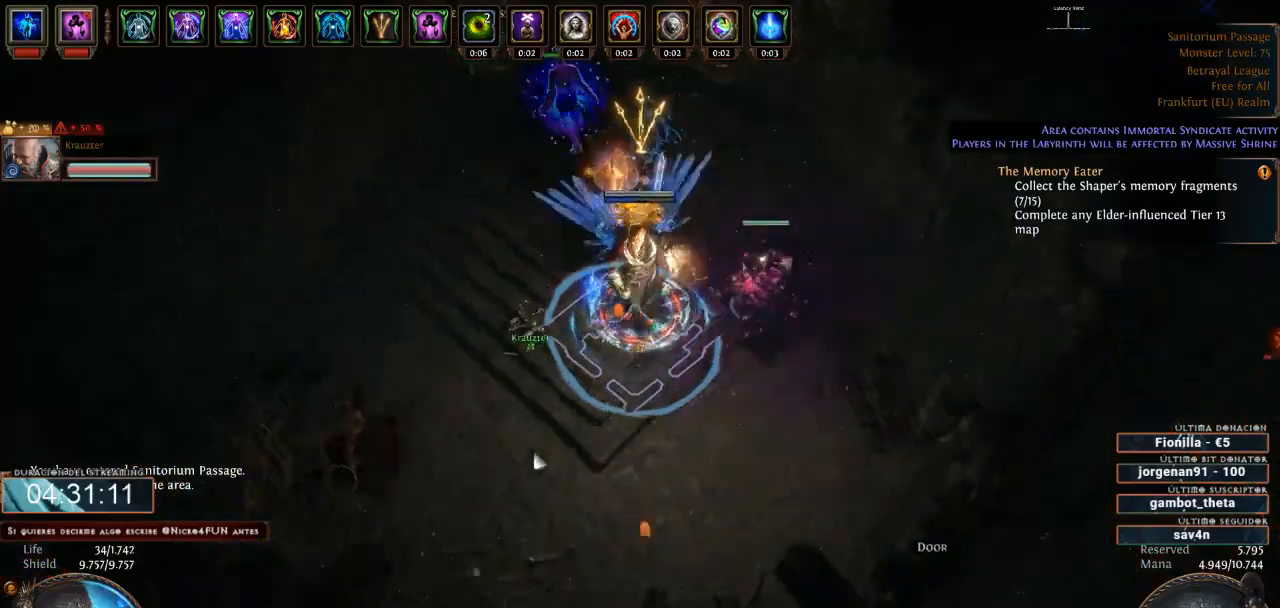
{"keys": ["space"], "mouse": ["left"], "events": [[400, "space", "down"]]}
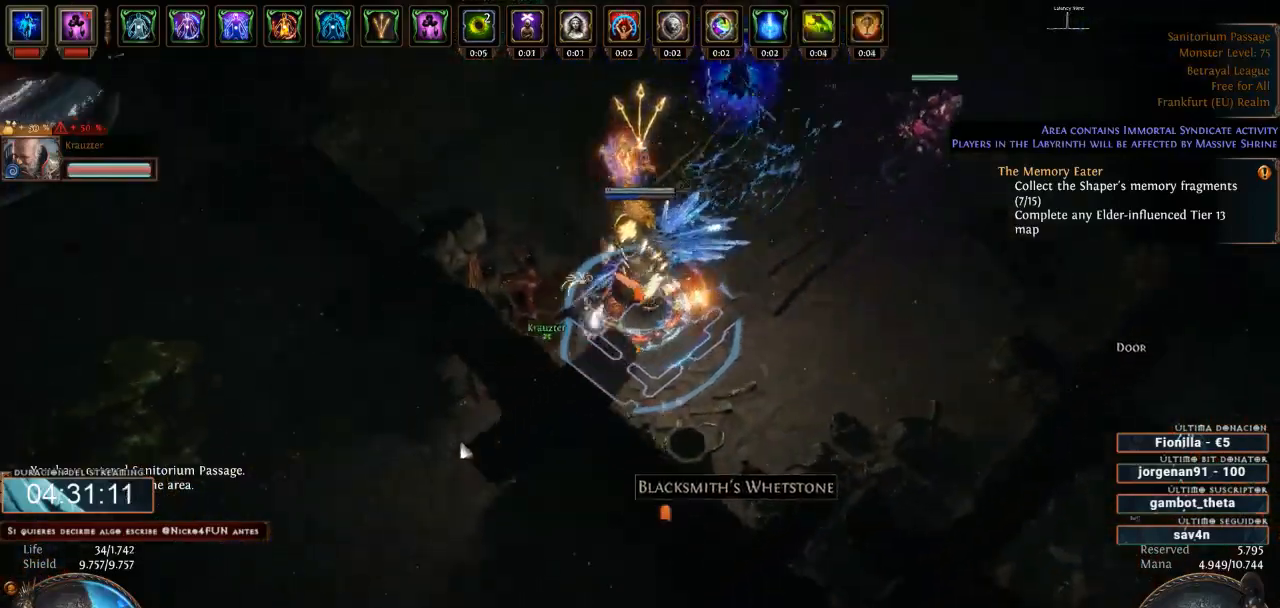
{"keys": [], "mouse": ["left"], "events": [[33, "space", "up"]]}
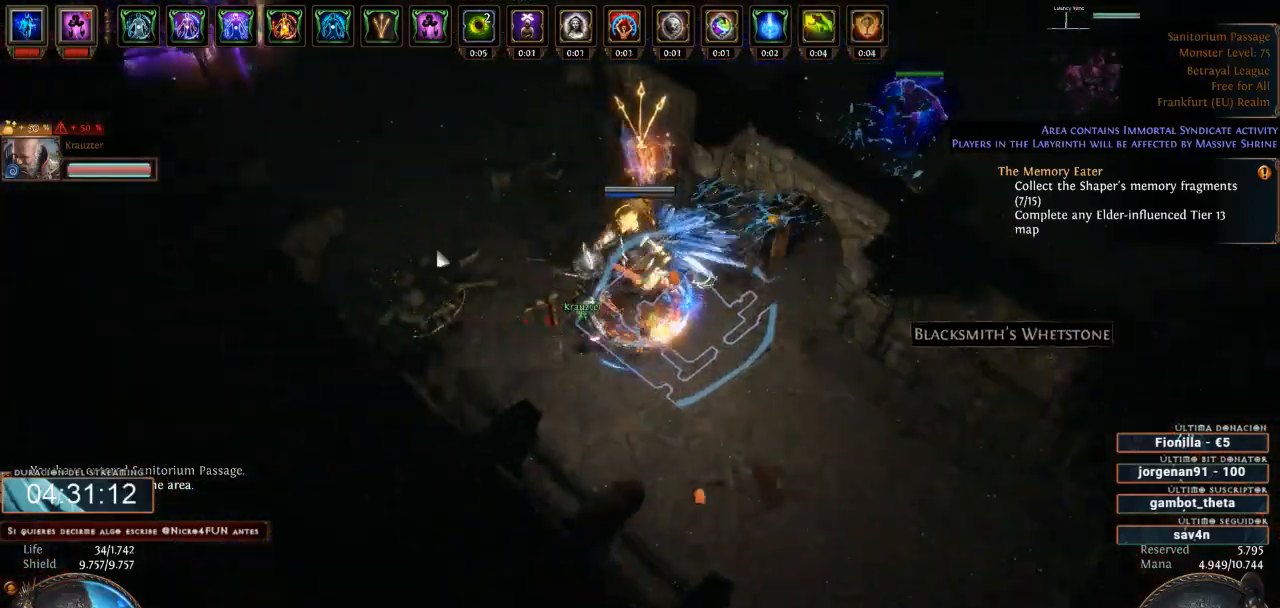
{"keys": [], "mouse": ["left"], "events": []}
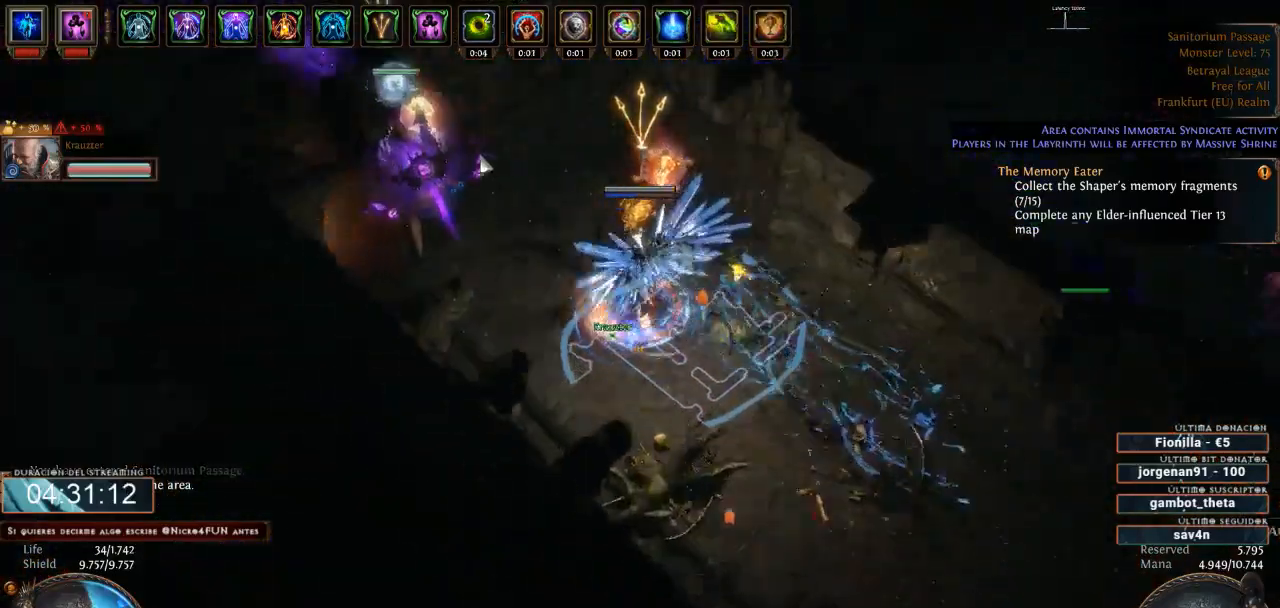
{"keys": [], "mouse": ["left"], "events": []}
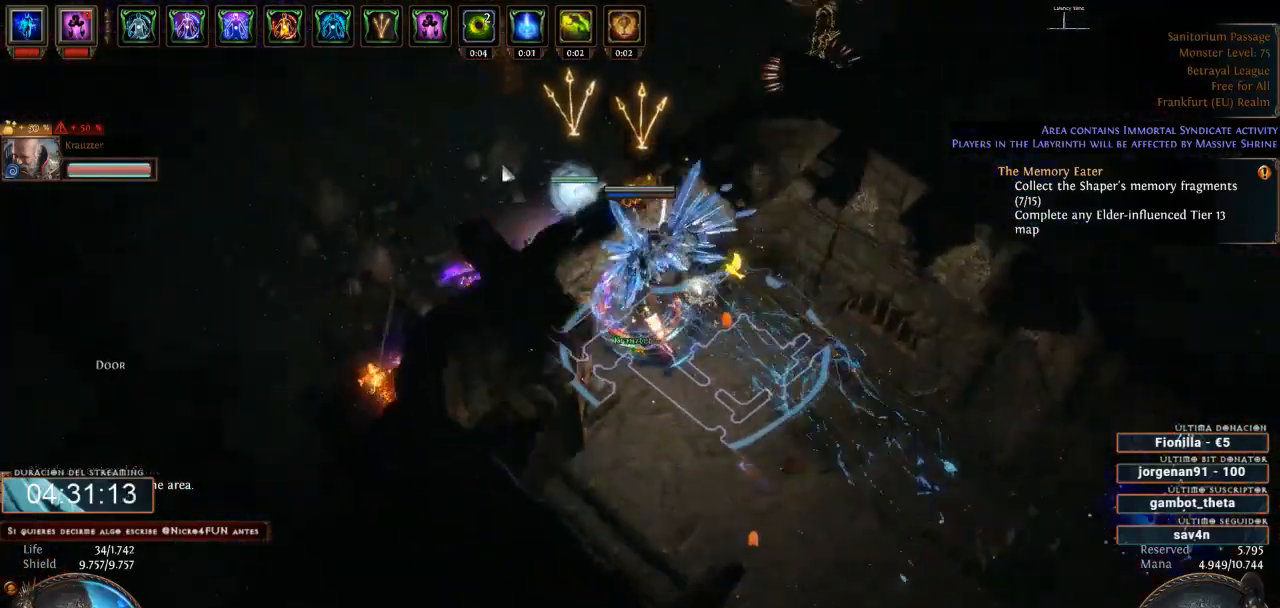
{"keys": [], "mouse": ["left"], "events": []}
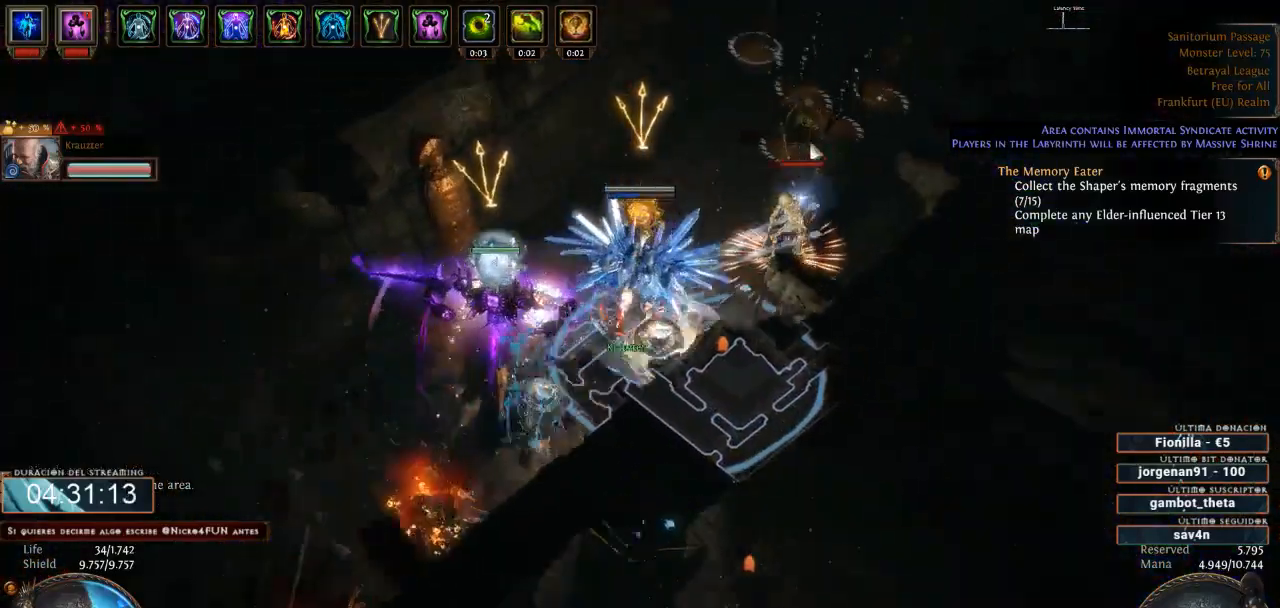
{"keys": ["1", "2", "3"], "mouse": ["right"], "events": [[167, "mouse_left", "up"], [233, "4", "down"], [233, "mouse_right", "down"], [333, "1", "down"], [367, "4", "up"], [400, "2", "down"], [467, "3", "down"]]}
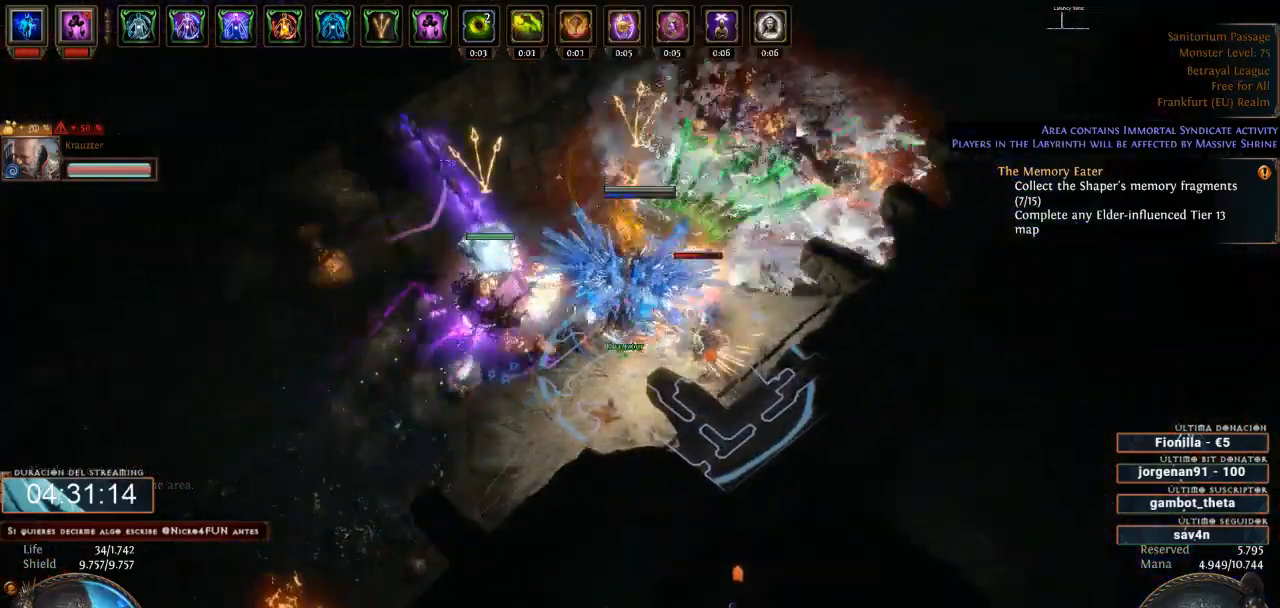
{"keys": [], "mouse": ["right"], "events": [[33, "1", "up"], [33, "2", "up"], [67, "3", "up"]]}
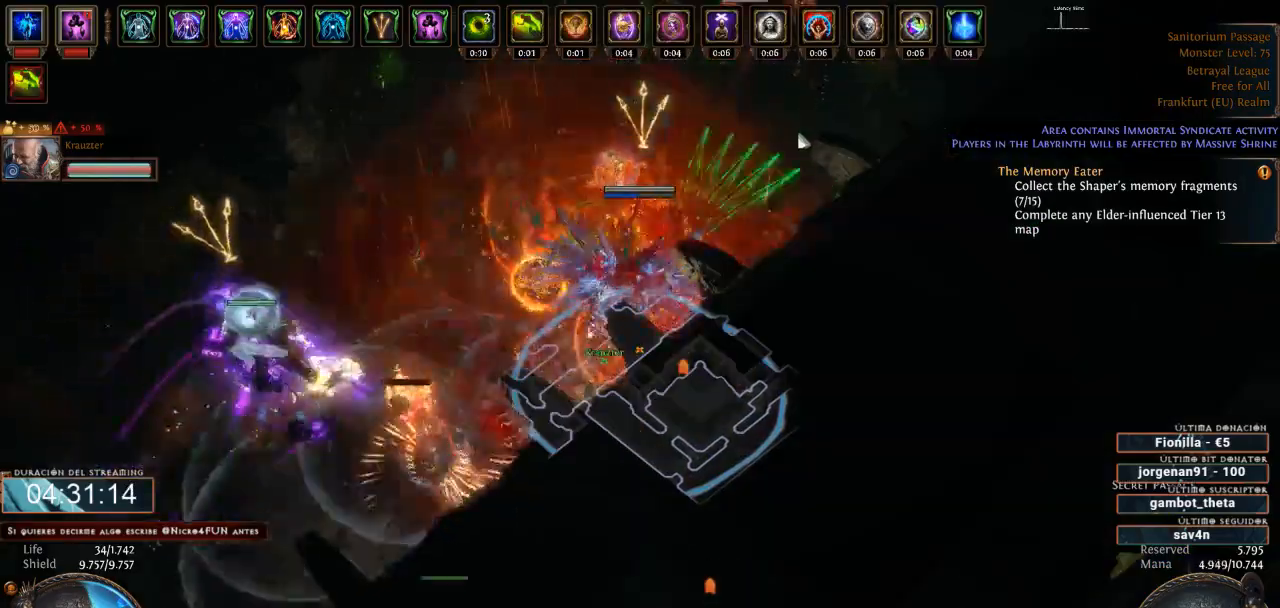
{"keys": ["space"], "mouse": ["left"], "events": [[300, "mouse_right", "up"], [433, "mouse_left", "down"], [433, "space", "down"]]}
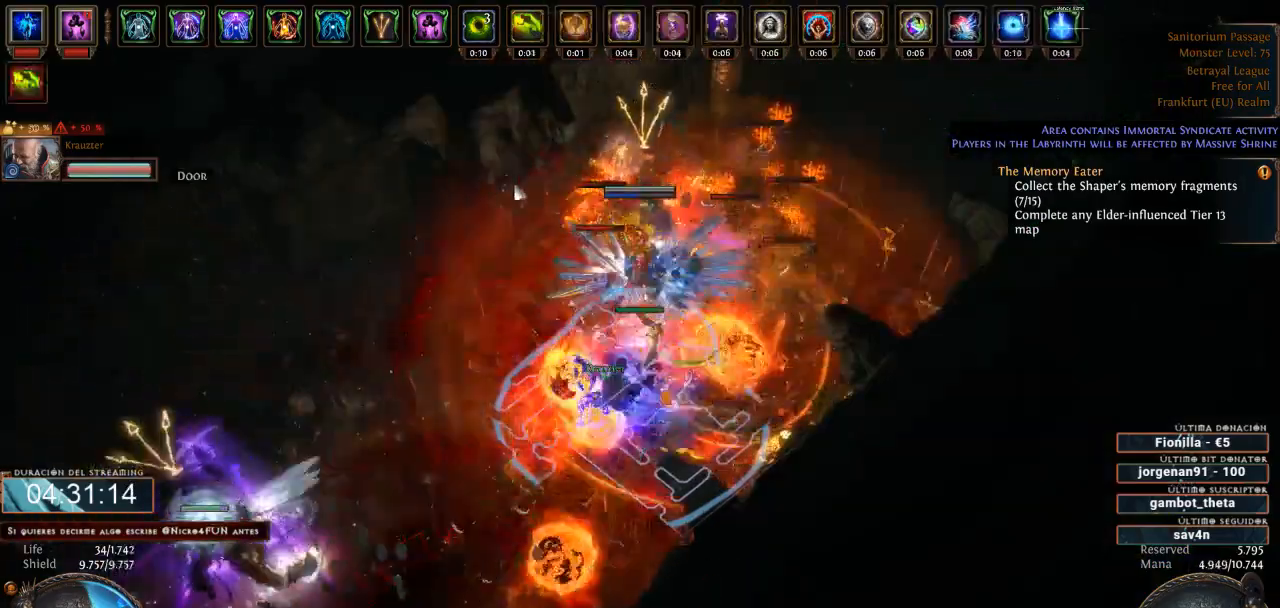
{"keys": [], "mouse": ["left"], "events": [[33, "space", "up"]]}
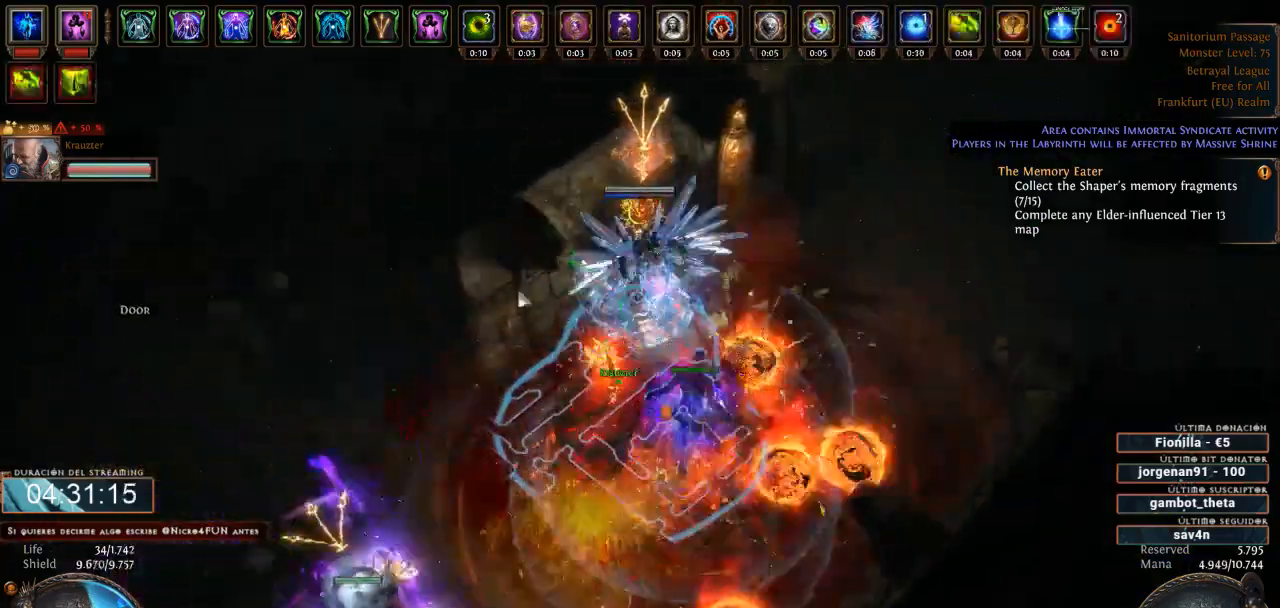
{"keys": [], "mouse": ["left"], "events": []}
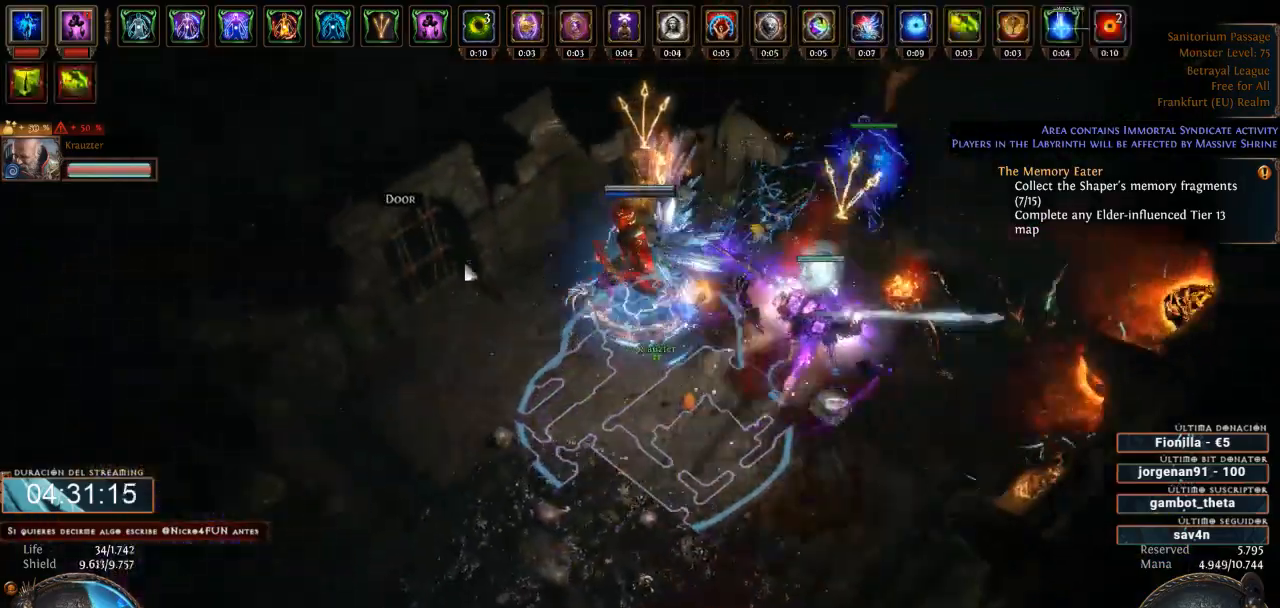
{"keys": [], "mouse": ["left"], "events": [[300, "mouse_left", "up"], [400, "mouse_left", "down"]]}